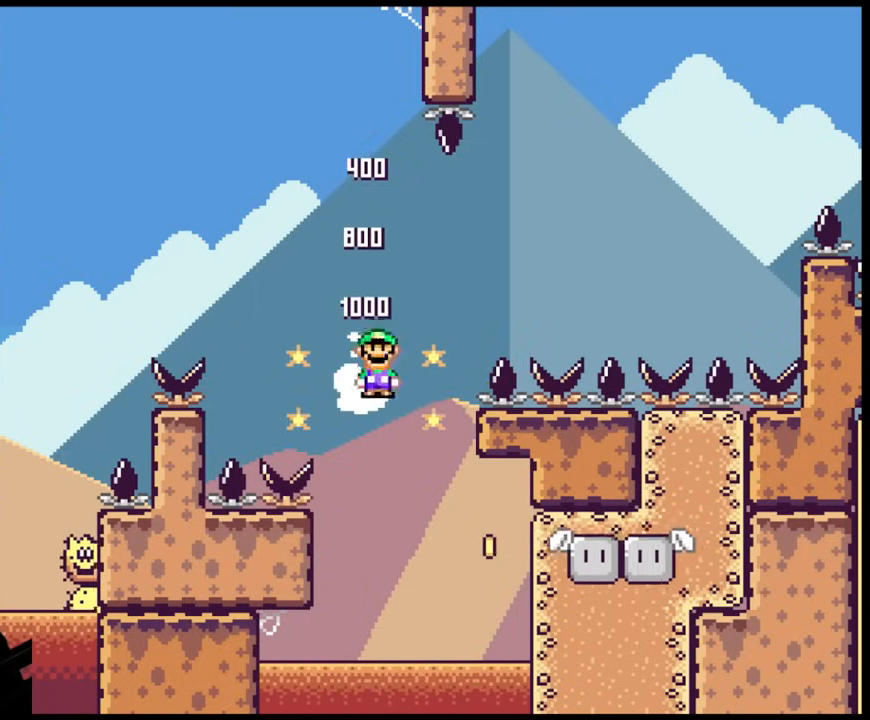
Gameplay with a controller (Nintendo layout); each line is a JSON object with the inputs held at the frame after it. "events" lists button and stick changes between this image and that frame as [ms after this image, input, new state], when the widget could be followed in between. Not read: L3 R3.
{"buttons": ["Y", "DPAD_LEFT"], "events": [[117, "A", "up"], [200, "X", "up"], [317, "Y", "down"], [450, "DPAD_LEFT", "down"], [450, "DPAD_RIGHT", "up"]]}
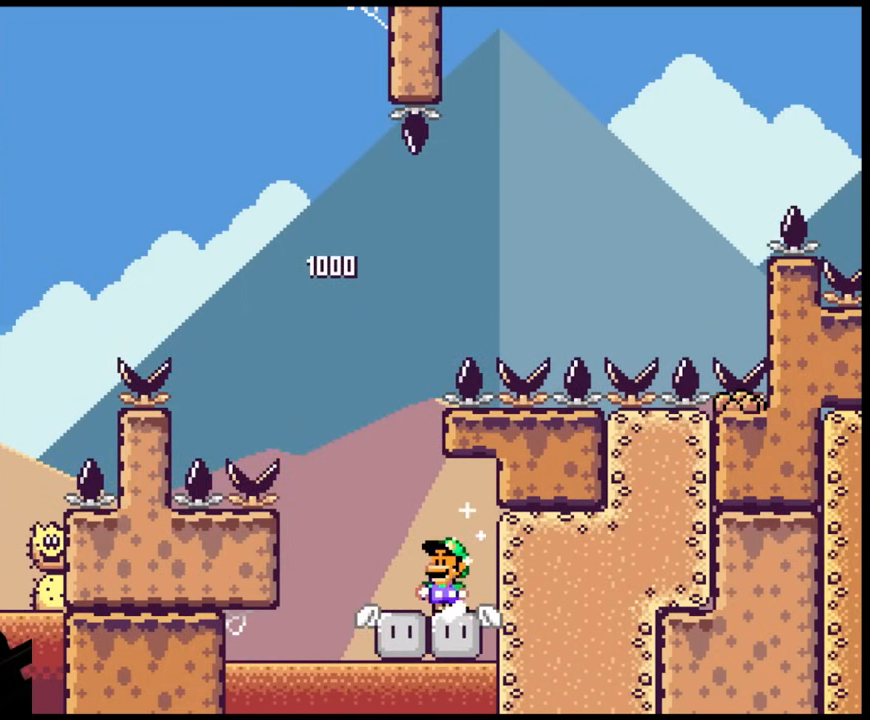
{"buttons": ["B", "Y", "DPAD_LEFT"], "events": [[167, "B", "down"]]}
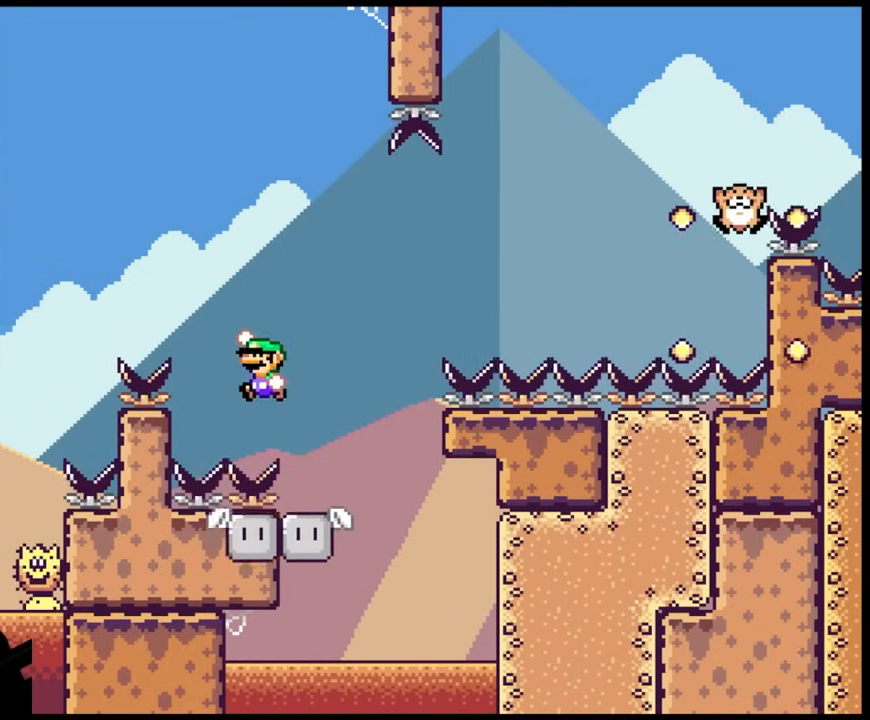
{"buttons": ["Y", "DPAD_LEFT"], "events": [[50, "DPAD_LEFT", "up"], [67, "DPAD_RIGHT", "down"], [200, "DPAD_RIGHT", "up"], [383, "B", "up"], [433, "DPAD_LEFT", "down"]]}
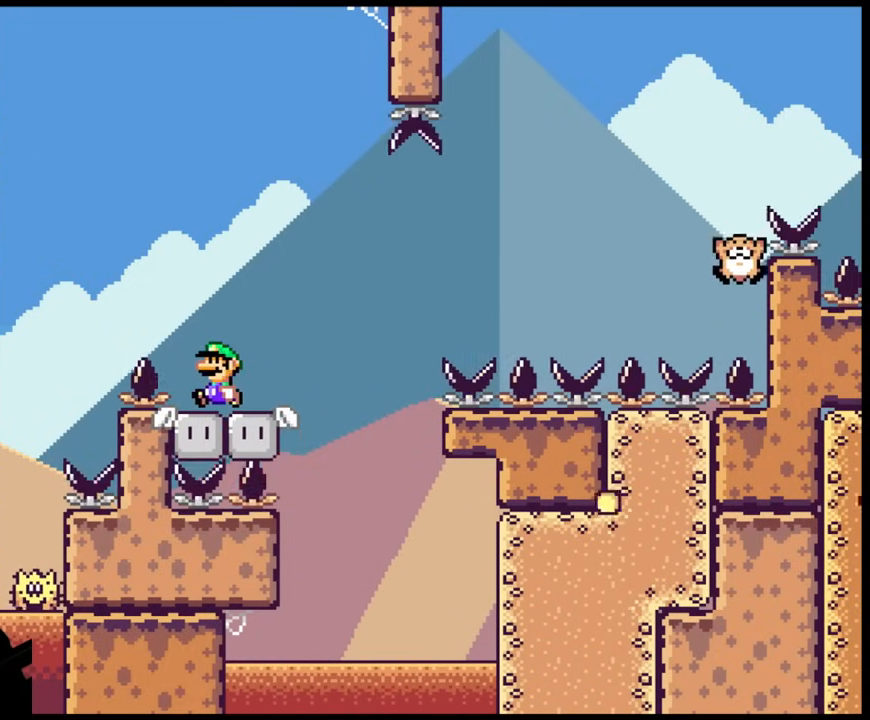
{"buttons": ["B", "Y", "DPAD_RIGHT"], "events": [[50, "DPAD_LEFT", "up"], [133, "DPAD_RIGHT", "down"], [367, "B", "down"]]}
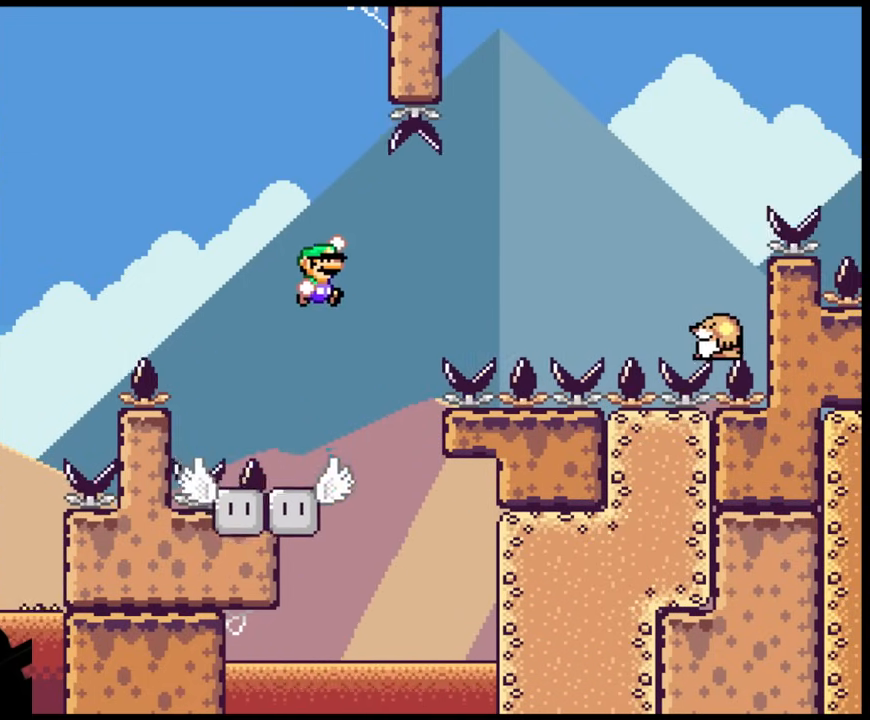
{"buttons": ["B", "Y", "DPAD_RIGHT"], "events": []}
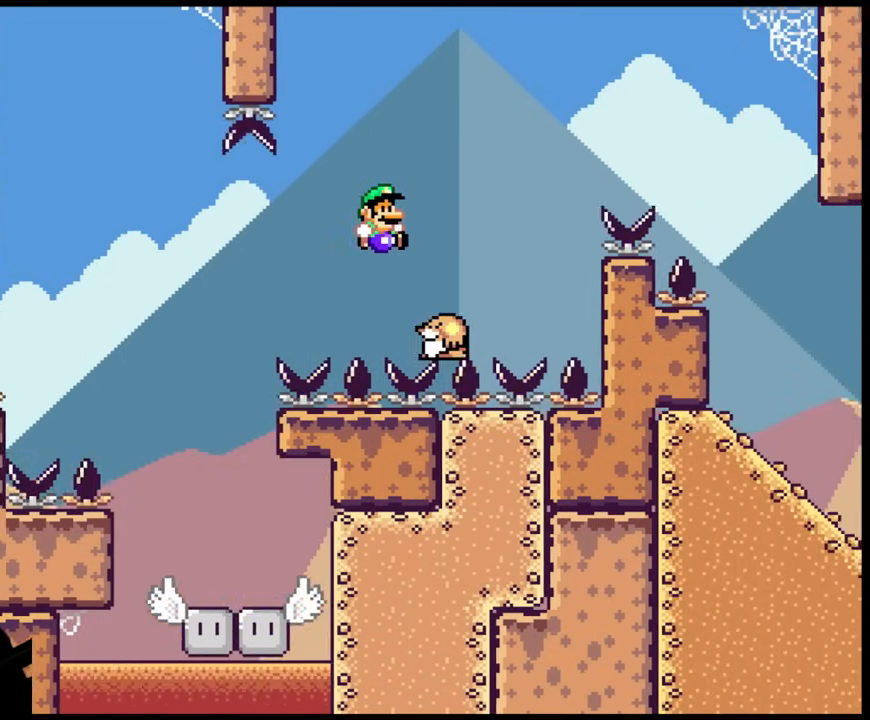
{"buttons": ["Y", "DPAD_RIGHT"], "events": [[467, "B", "up"]]}
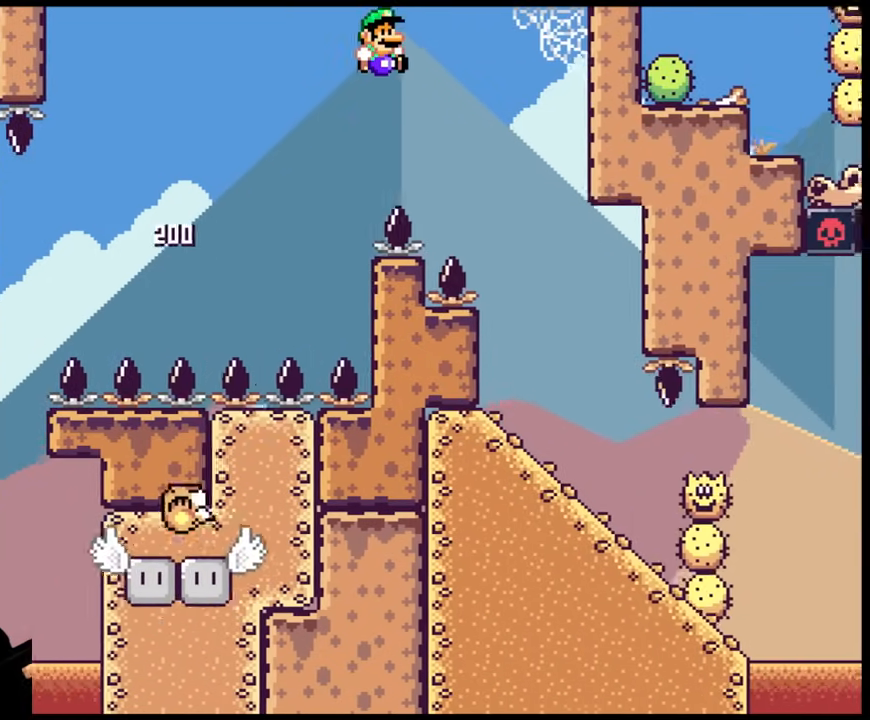
{"buttons": ["X", "DPAD_RIGHT"], "events": [[283, "DPAD_RIGHT", "up"], [283, "Y", "up"], [317, "DPAD_LEFT", "down"], [317, "X", "down"], [467, "DPAD_LEFT", "up"], [467, "DPAD_RIGHT", "down"]]}
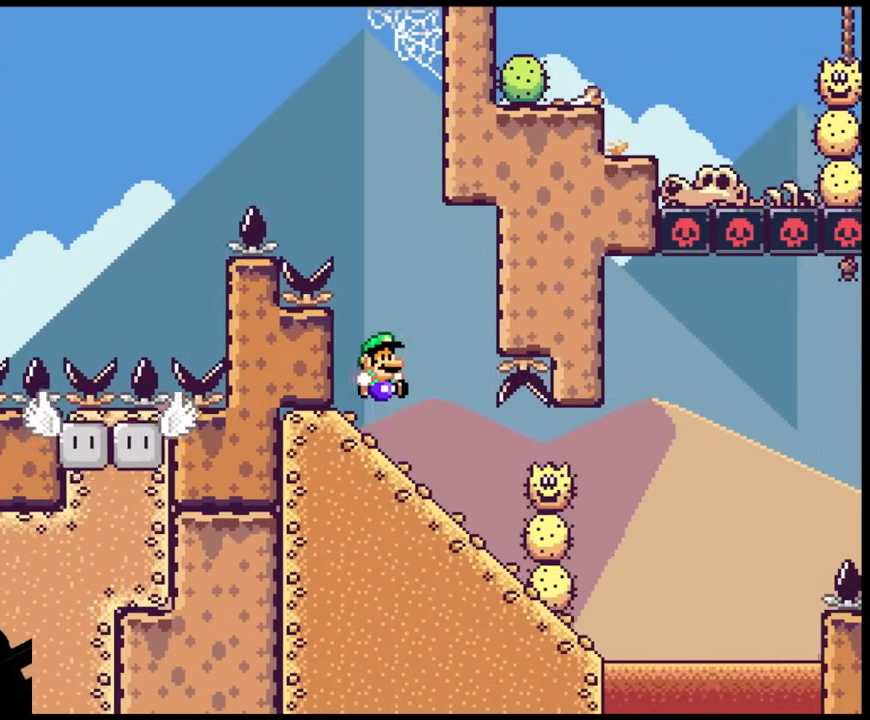
{"buttons": ["X", "DPAD_DOWN"]}
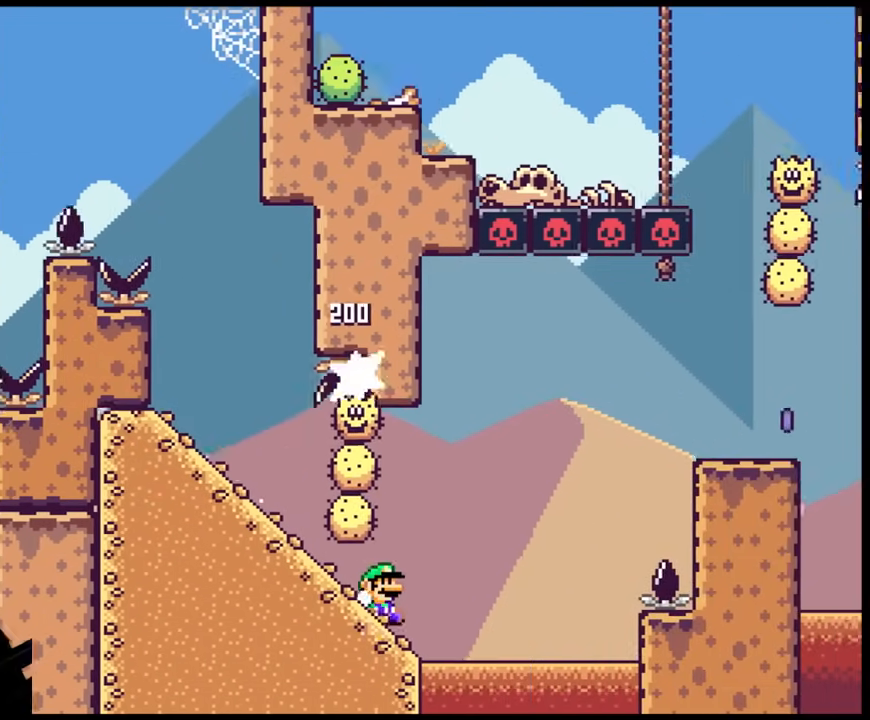
{"buttons": ["X"]}
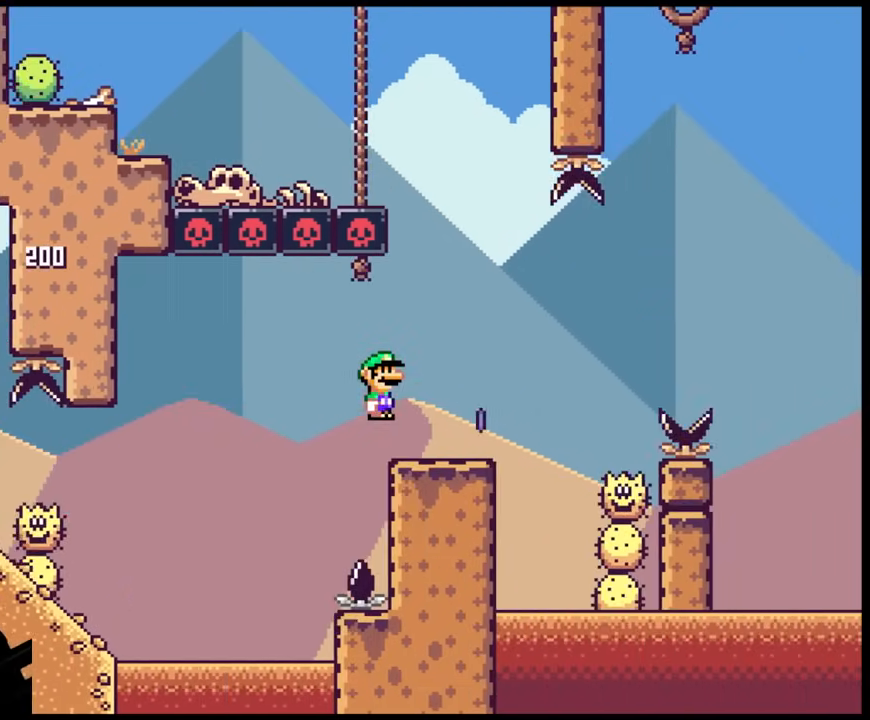
{"buttons": ["X"], "events": [[150, "A", "down"], [300, "A", "up"]]}
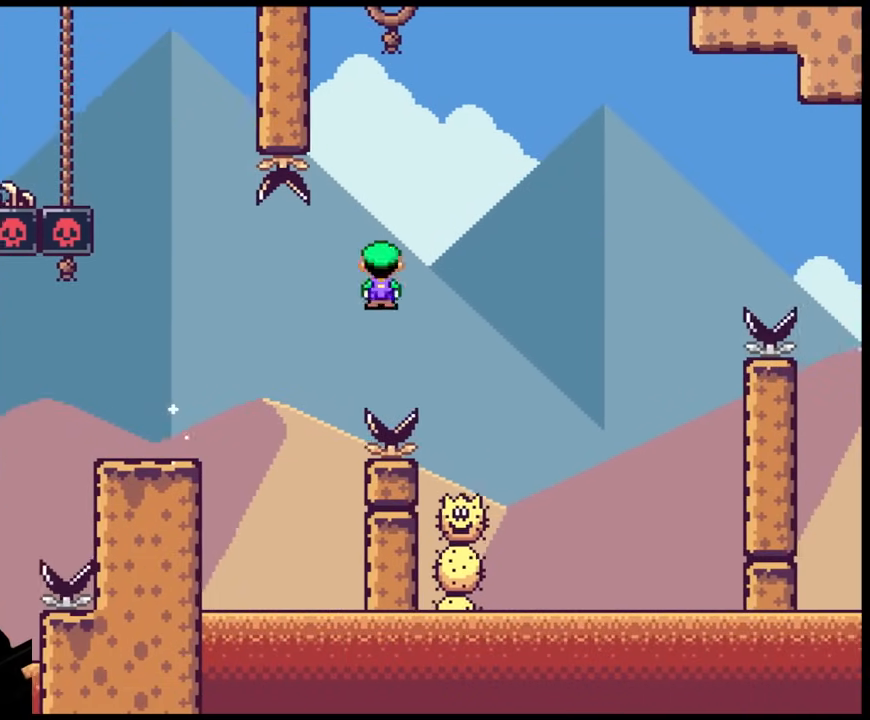
{"buttons": ["A", "X"], "events": [[233, "A", "down"]]}
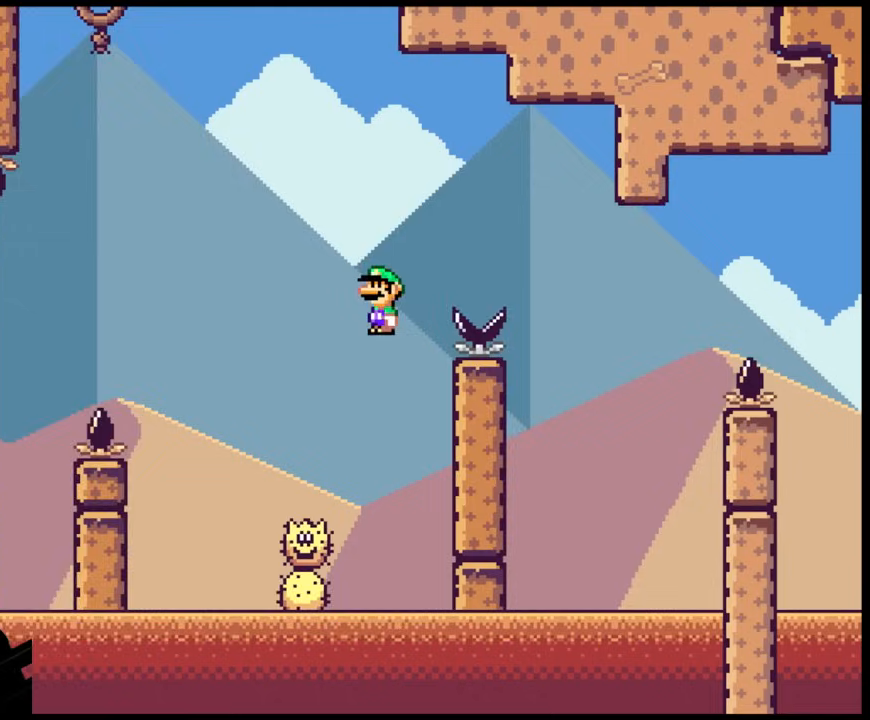
{"buttons": ["X"], "events": [[300, "DPAD_LEFT", "down"], [500, "A", "up"], [500, "DPAD_LEFT", "up"]]}
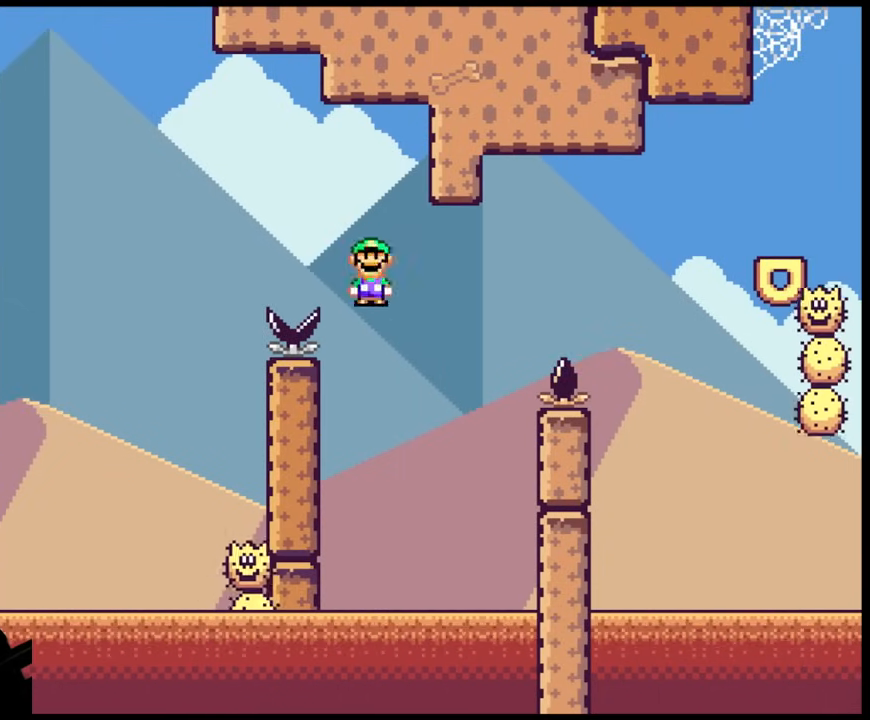
{"buttons": ["A", "X", "DPAD_RIGHT"], "events": [[217, "A", "down"], [217, "DPAD_RIGHT", "down"]]}
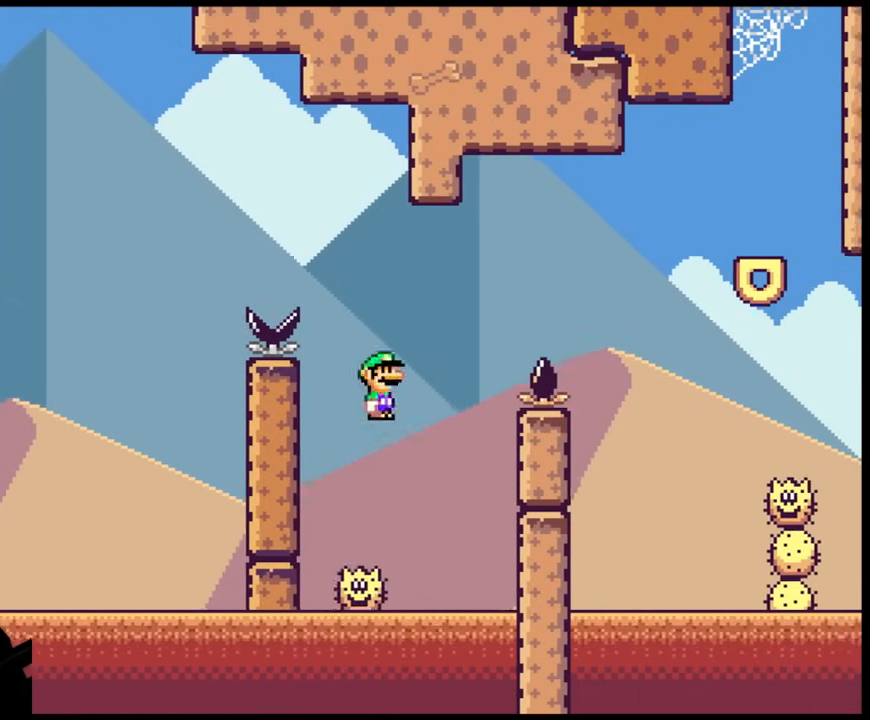
{"buttons": ["A", "X", "DPAD_RIGHT"], "events": []}
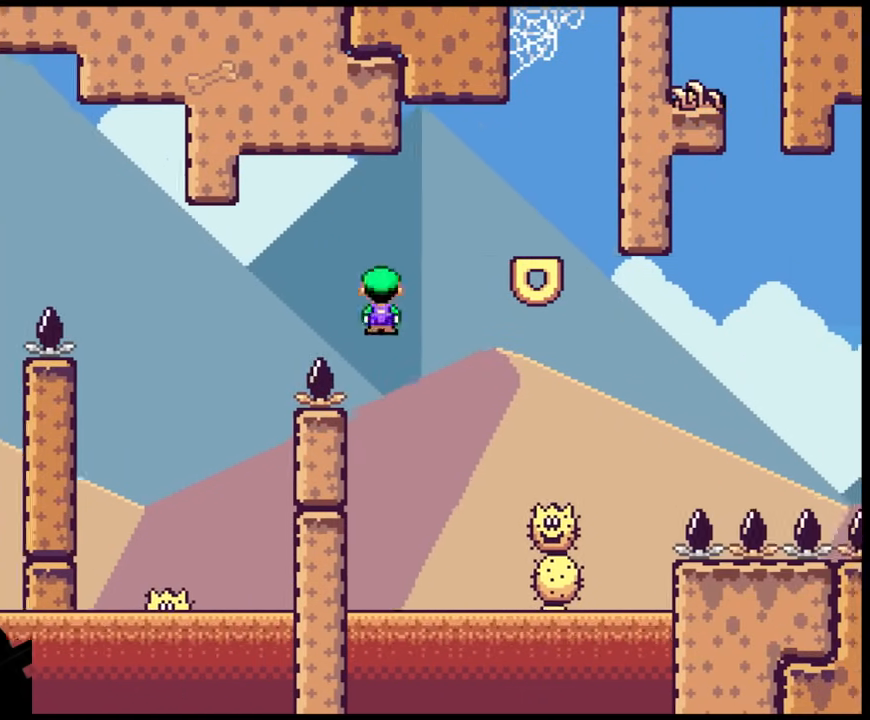
{"buttons": ["A", "X", "DPAD_LEFT"], "events": [[417, "DPAD_LEFT", "down"], [417, "DPAD_RIGHT", "up"]]}
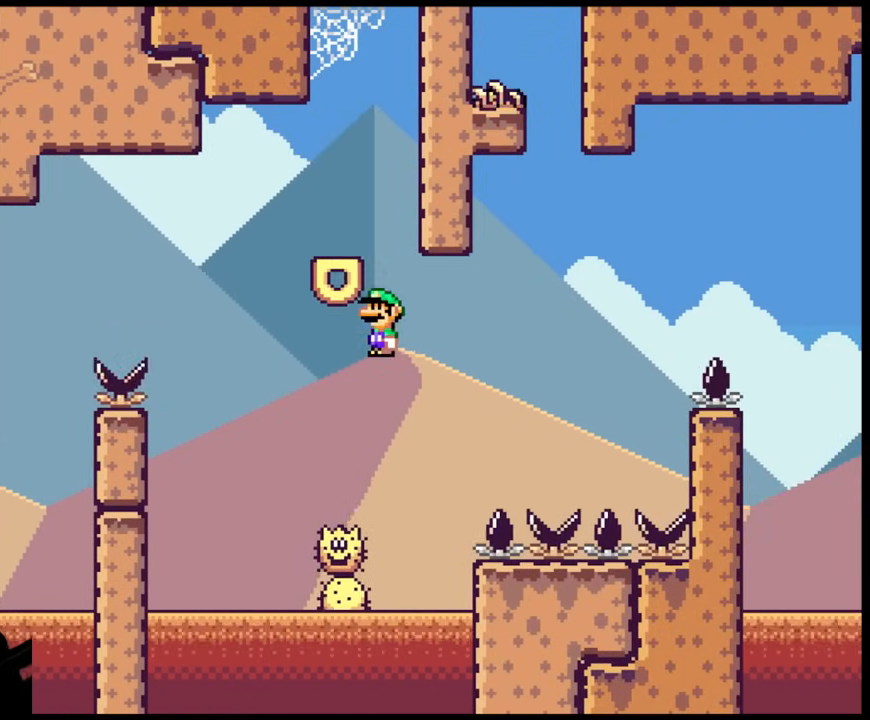
{"buttons": ["X", "DPAD_LEFT"], "events": [[267, "DPAD_LEFT", "up"], [317, "DPAD_RIGHT", "down"], [433, "A", "up"], [467, "DPAD_LEFT", "down"], [467, "DPAD_RIGHT", "up"]]}
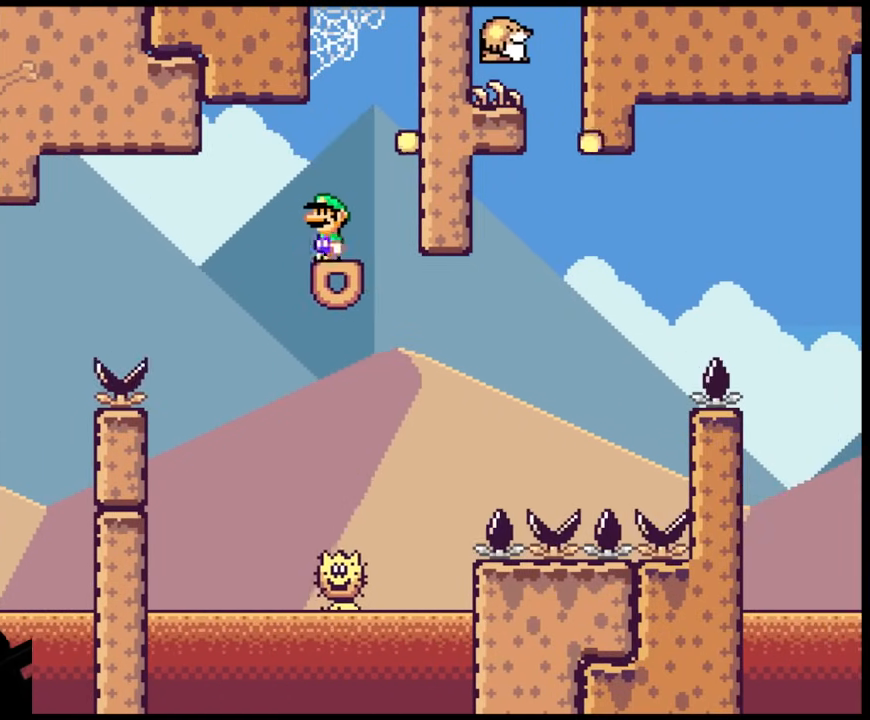
{"buttons": ["Y"], "events": [[33, "DPAD_LEFT", "up"], [100, "X", "up"], [100, "Y", "down"]]}
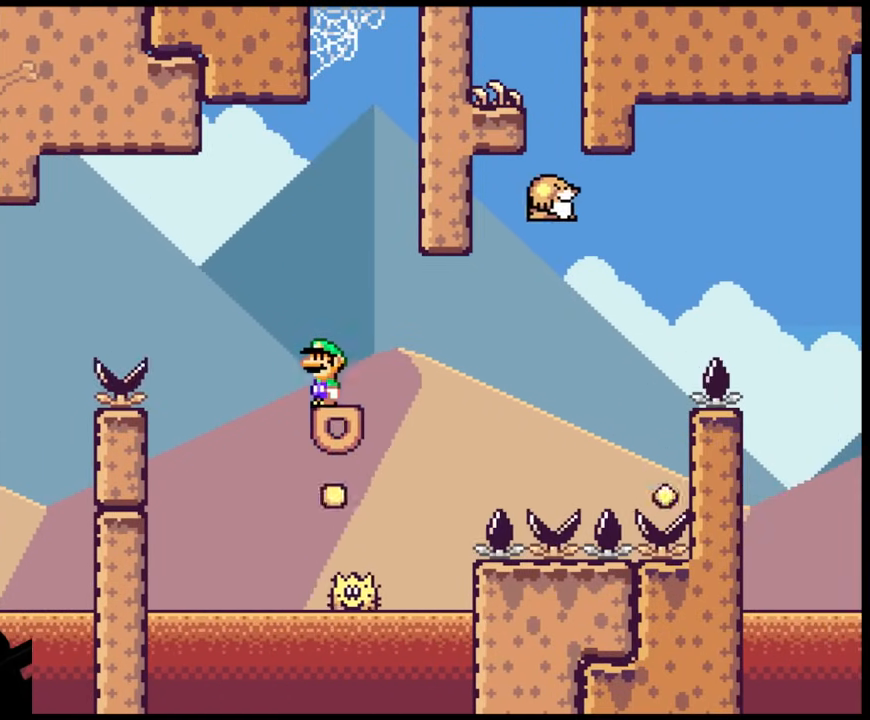
{"buttons": ["Y", "DPAD_RIGHT"], "events": [[67, "DPAD_RIGHT", "down"], [233, "B", "down"], [433, "B", "up"]]}
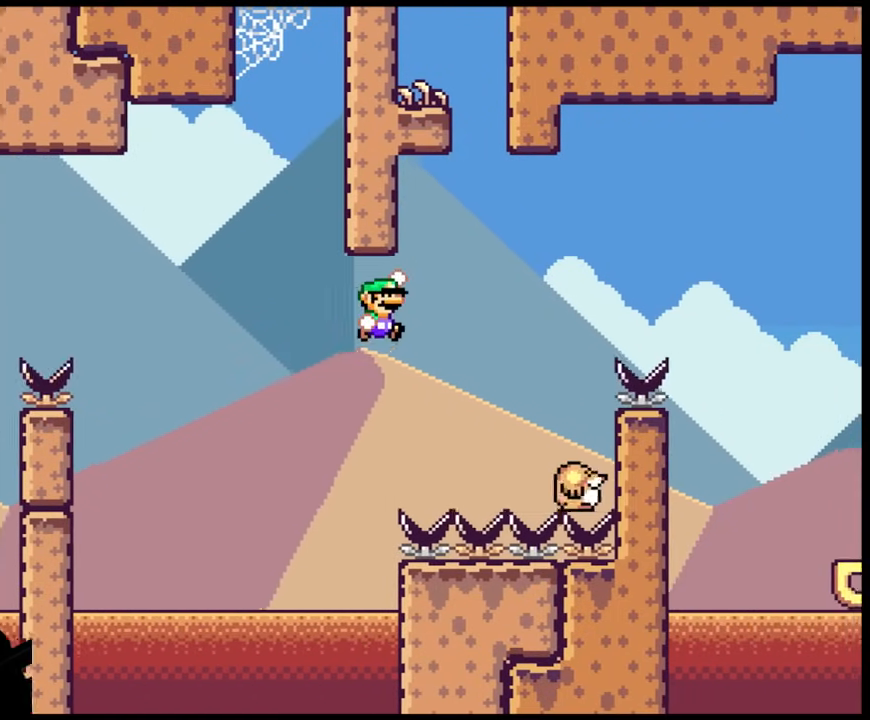
{"buttons": ["B", "Y", "DPAD_RIGHT"], "events": [[267, "B", "down"]]}
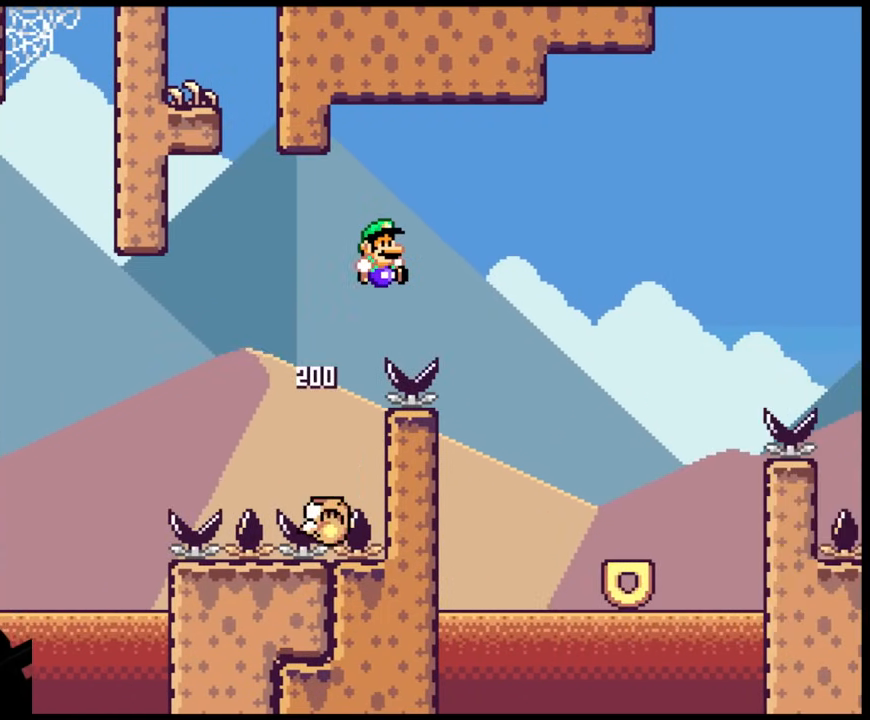
{"buttons": ["Y", "DPAD_DOWN", "DPAD_LEFT"]}
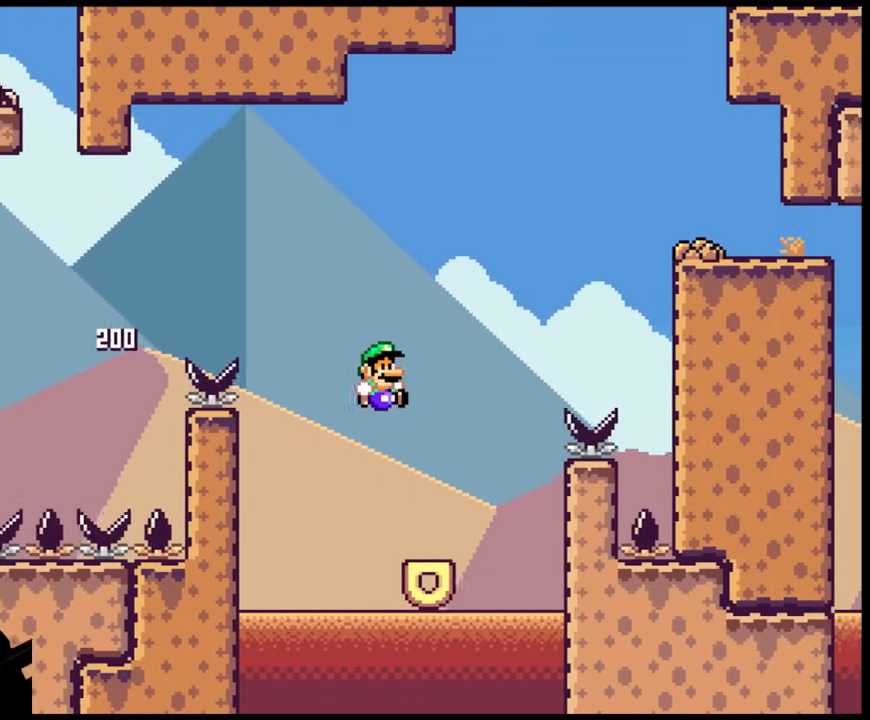
{"buttons": ["B", "Y", "DPAD_LEFT"]}
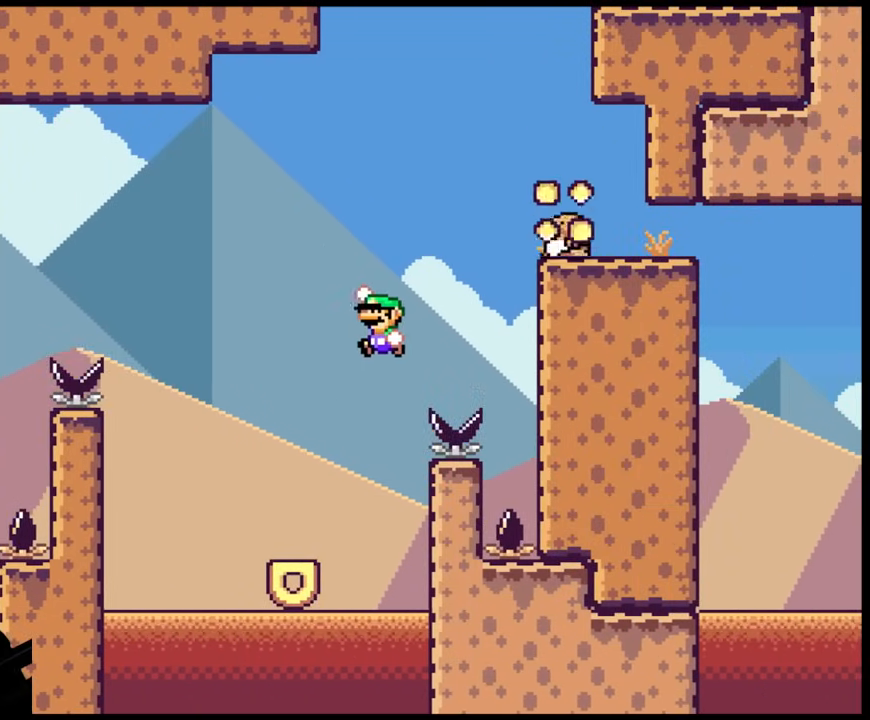
{"buttons": ["Y", "DPAD_RIGHT"], "events": [[117, "B", "up"], [367, "DPAD_LEFT", "up"], [367, "DPAD_RIGHT", "down"]]}
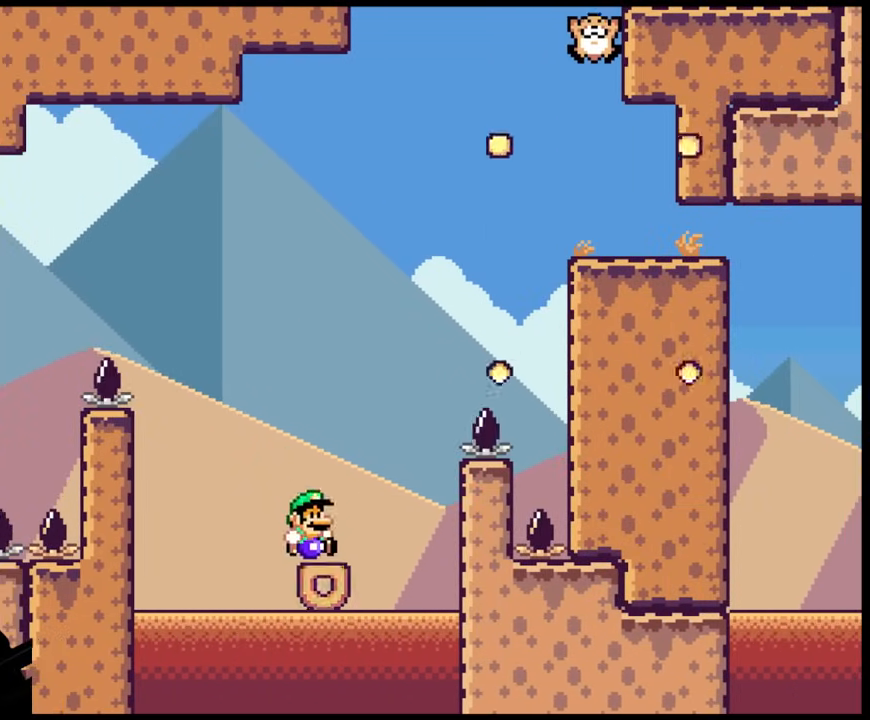
{"buttons": ["Y", "DPAD_LEFT"], "events": [[67, "DPAD_LEFT", "down"], [67, "DPAD_RIGHT", "up"], [117, "B", "down"], [183, "DPAD_LEFT", "up"], [183, "DPAD_RIGHT", "down"], [217, "B", "up"], [417, "DPAD_RIGHT", "up"], [433, "DPAD_LEFT", "down"]]}
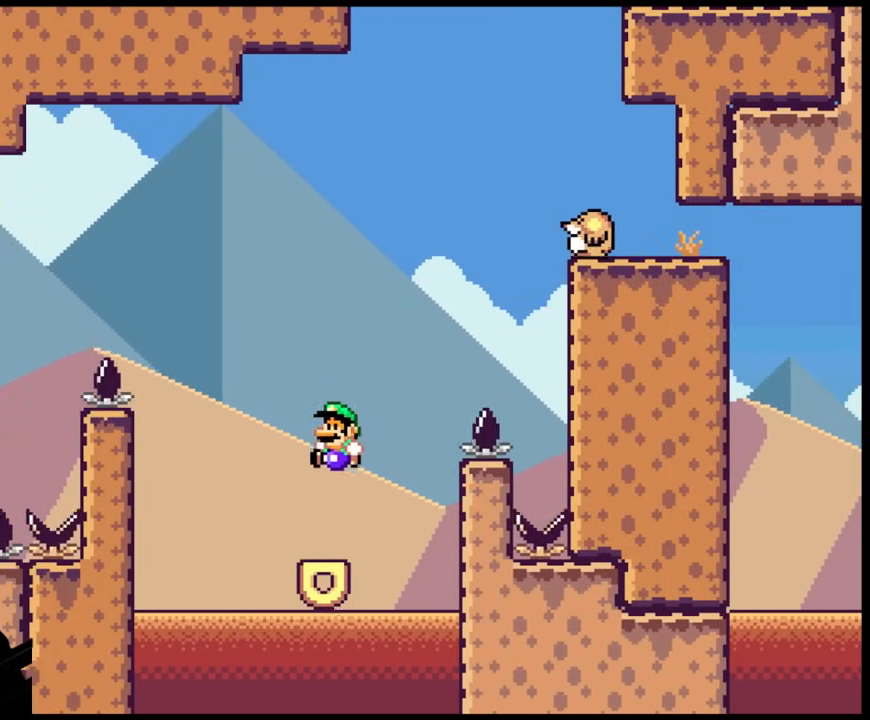
{"buttons": ["B", "Y", "DPAD_RIGHT"], "events": [[183, "B", "down"], [183, "DPAD_LEFT", "up"], [200, "DPAD_RIGHT", "down"]]}
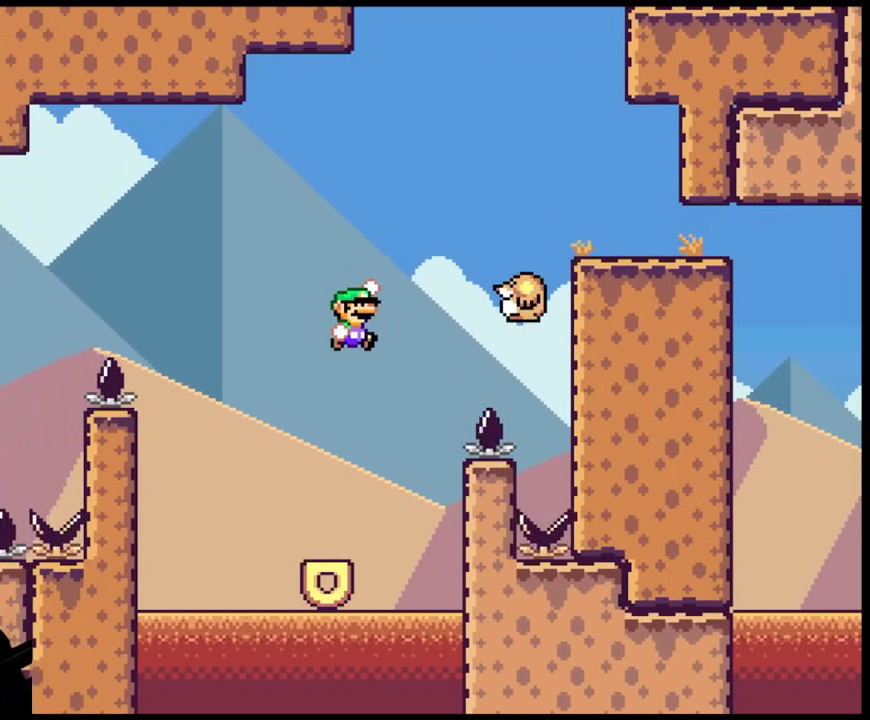
{"buttons": ["Y", "DPAD_RIGHT"], "events": [[117, "B", "up"], [217, "B", "down"], [217, "DPAD_RIGHT", "up"], [233, "DPAD_LEFT", "down"], [317, "DPAD_LEFT", "up"], [317, "DPAD_RIGHT", "down"], [450, "B", "up"]]}
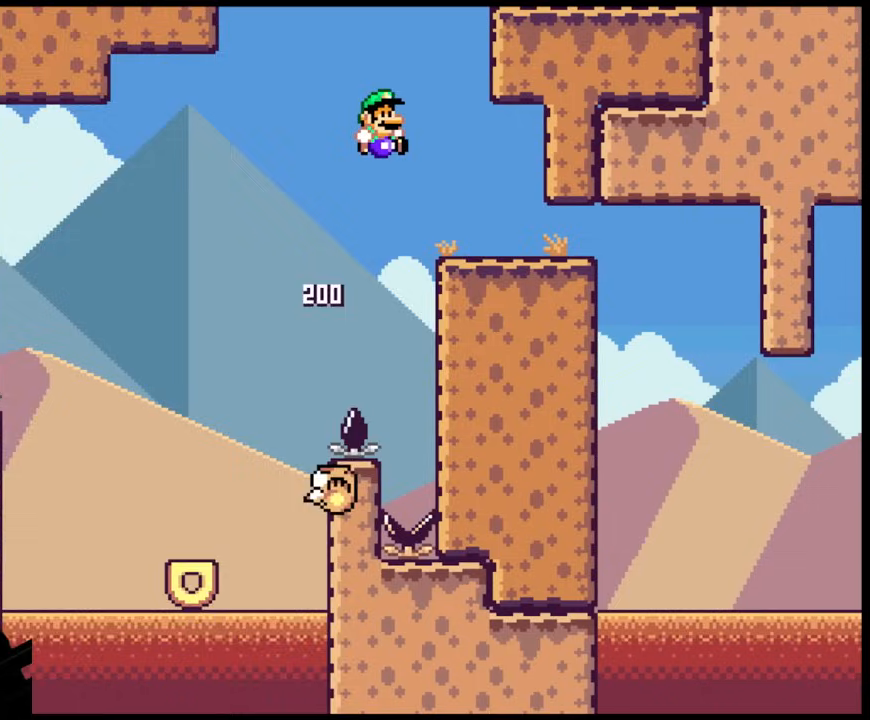
{"buttons": ["B", "Y", "DPAD_RIGHT"], "events": [[200, "B", "down"]]}